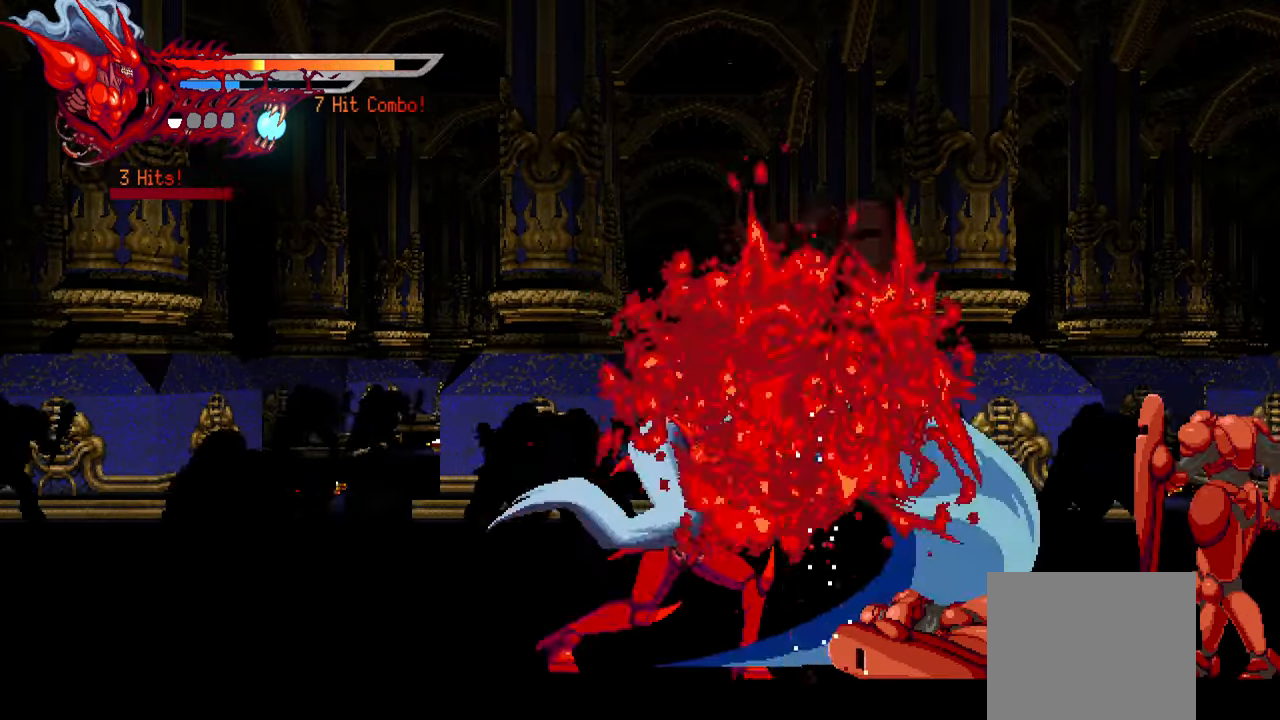
Gameplay with a controller (PlayStation layout); each line is a JSON object with the inputs held at the frame after it. "events" lists button and stick changes between this image and that frame as [ms after this image, input, new state], when the widget could be followed in between. Not read: left_stick other_buttons right_stick.
{"buttons": ["DPAD_RIGHT"], "events": [[50, "TRIANGLE", "down"], [100, "TRIANGLE", "up"], [167, "TRIANGLE", "down"], [217, "TRIANGLE", "up"], [300, "TRIANGLE", "down"], [384, "TRIANGLE", "up"], [434, "TRIANGLE", "down"], [500, "TRIANGLE", "up"]]}
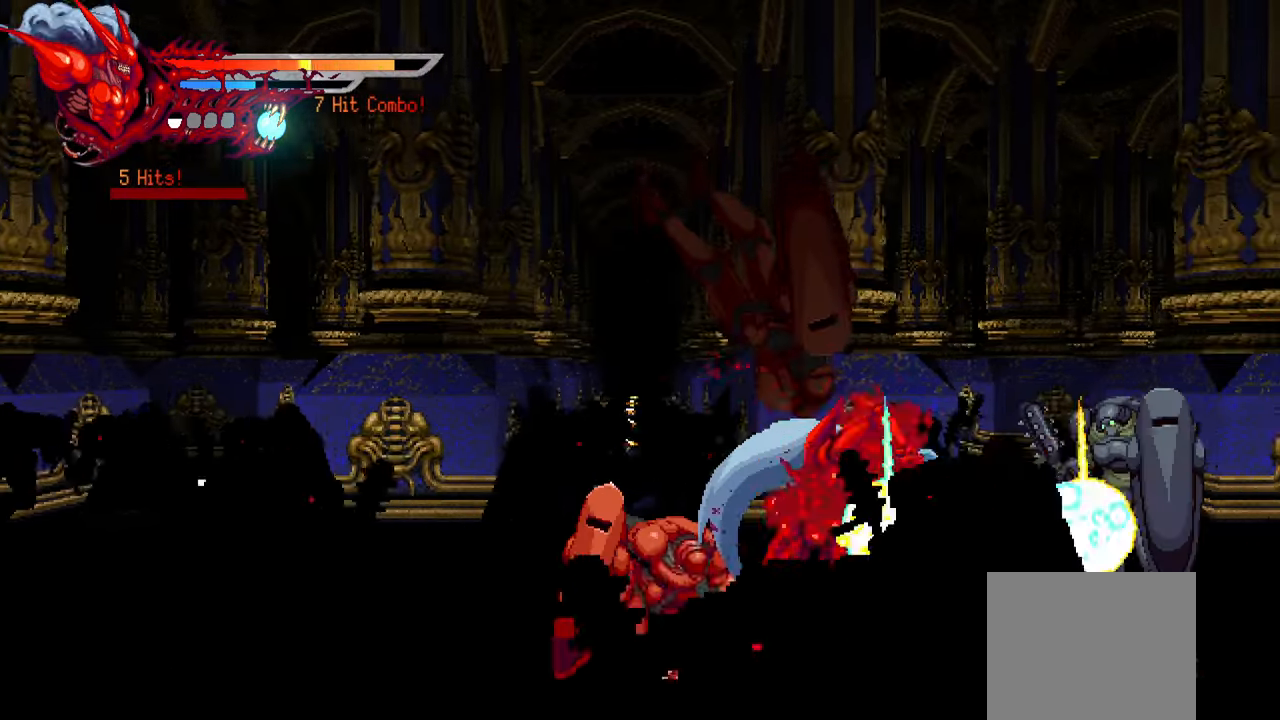
{"buttons": ["DPAD_LEFT"], "events": [[84, "L1", "down"], [234, "L1", "up"], [250, "DPAD_RIGHT", "up"], [434, "DPAD_LEFT", "down"], [450, "SQUARE", "down"], [500, "SQUARE", "up"]]}
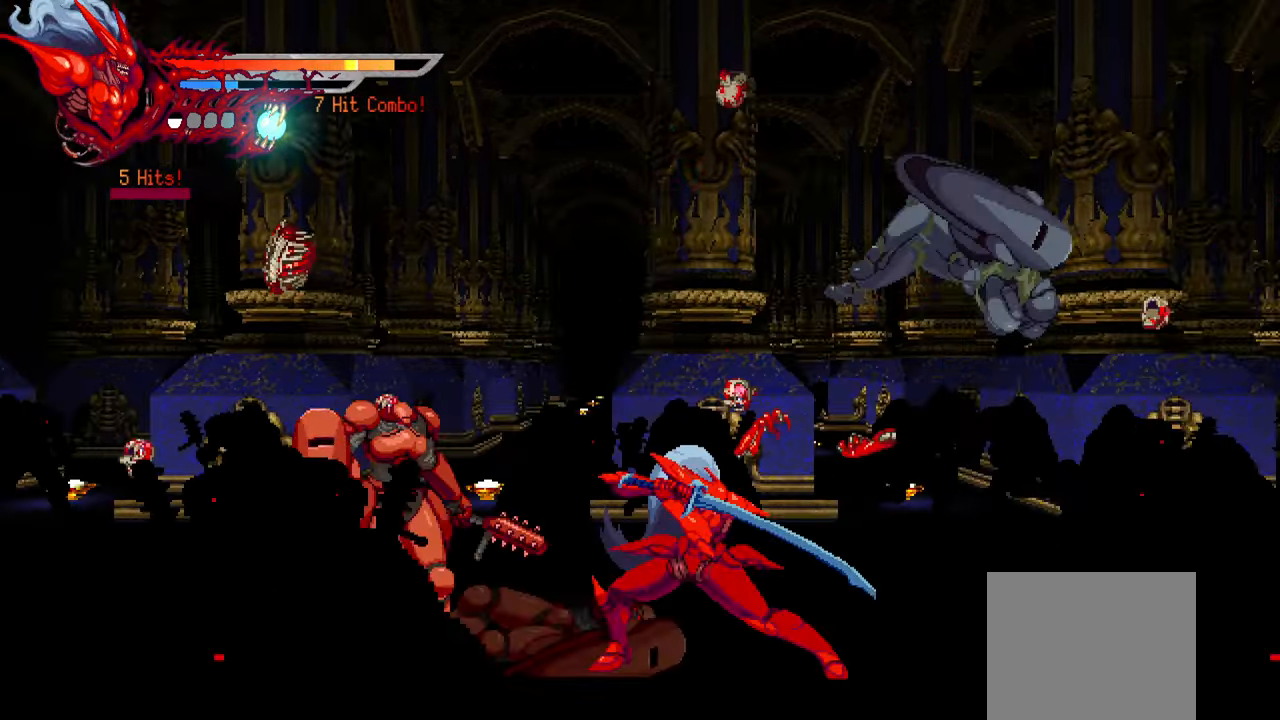
{"buttons": ["DPAD_LEFT"], "events": [[67, "SQUARE", "down"], [134, "SQUARE", "up"], [217, "SQUARE", "down"], [284, "SQUARE", "up"], [317, "L1", "down"], [350, "DPAD_UP", "down"], [450, "DPAD_UP", "up"], [484, "L1", "up"]]}
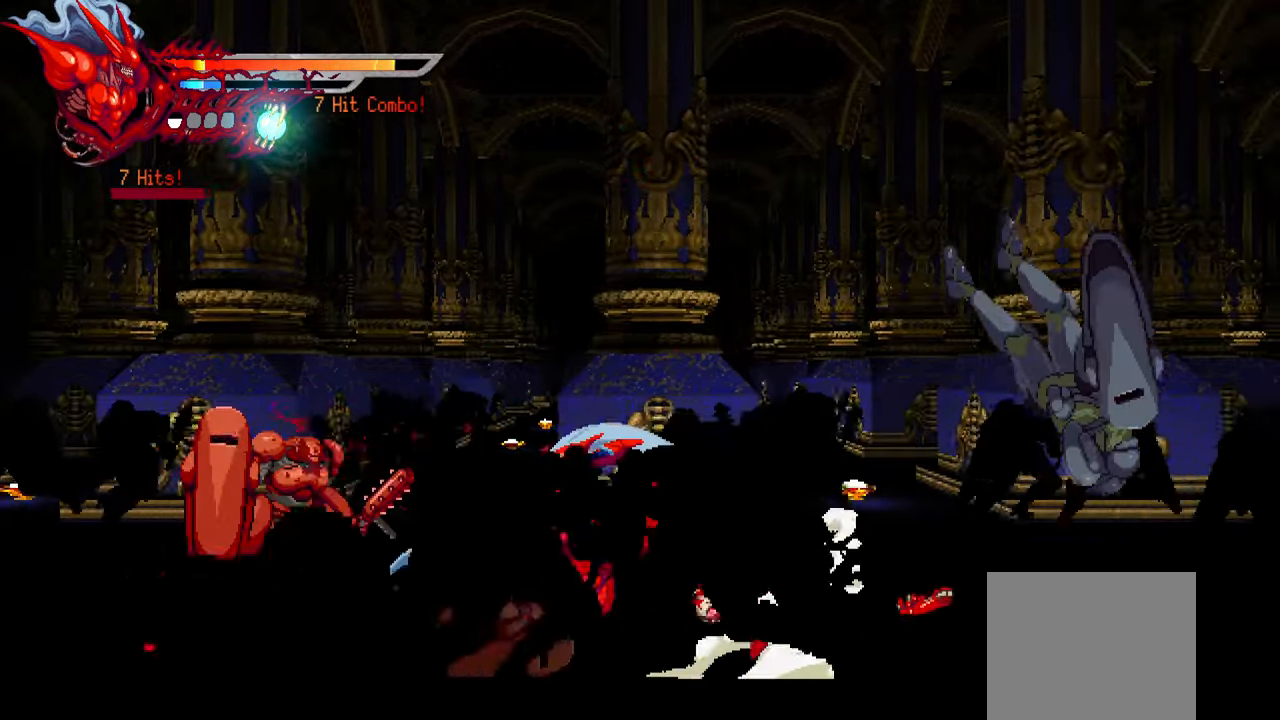
{"buttons": ["TRIANGLE", "DPAD_LEFT"], "events": [[17, "SQUARE", "down"], [117, "SQUARE", "up"], [200, "SQUARE", "down"], [234, "SQUARE", "up"], [334, "TRIANGLE", "down"], [417, "TRIANGLE", "up"], [484, "TRIANGLE", "down"]]}
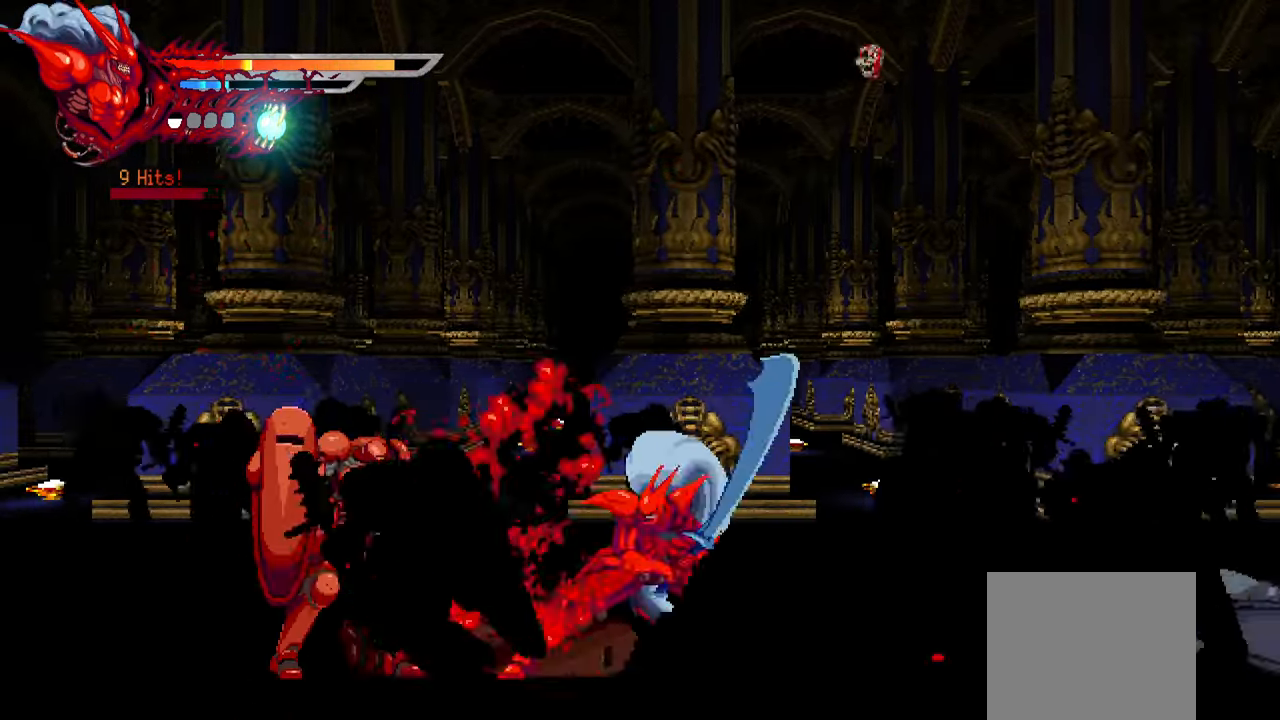
{"buttons": [], "events": [[50, "TRIANGLE", "up"], [117, "TRIANGLE", "down"], [184, "TRIANGLE", "up"], [217, "L1", "down"], [234, "DPAD_UP", "down"], [384, "DPAD_LEFT", "up"], [384, "DPAD_UP", "up"], [400, "L1", "up"]]}
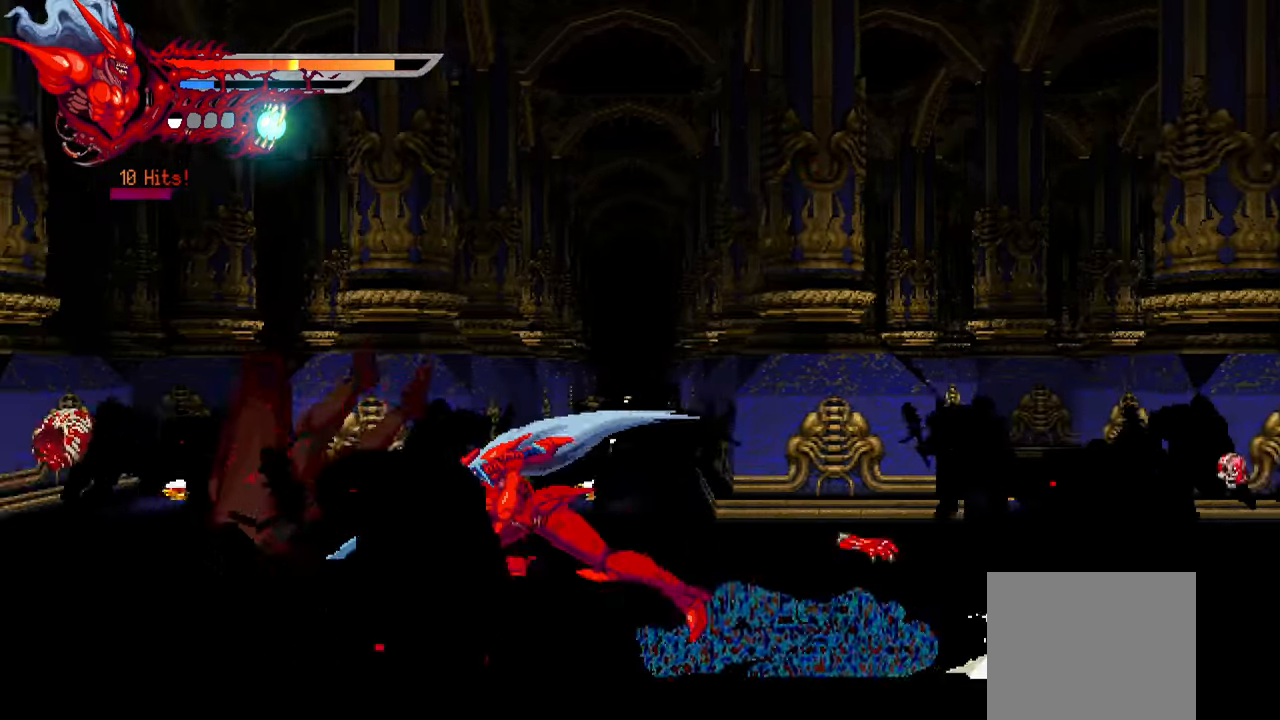
{"buttons": ["L2", "DPAD_RIGHT"], "events": [[34, "DPAD_RIGHT", "down"], [150, "L1", "down"], [366, "L1", "up"], [416, "L2", "down"]]}
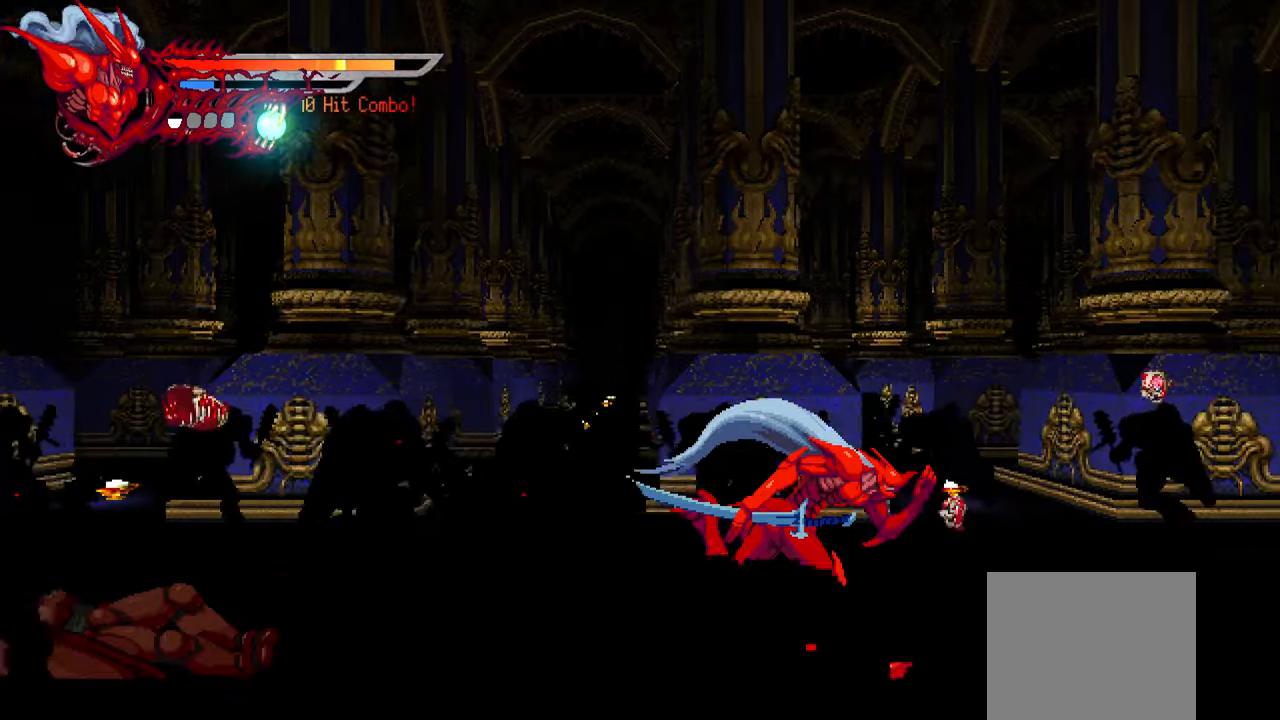
{"buttons": ["DPAD_RIGHT"], "events": [[100, "L2", "up"], [100, "SQUARE", "down"], [166, "SQUARE", "up"], [250, "SQUARE", "down"], [316, "SQUARE", "up"], [416, "SQUARE", "down"], [450, "SQUARE", "up"]]}
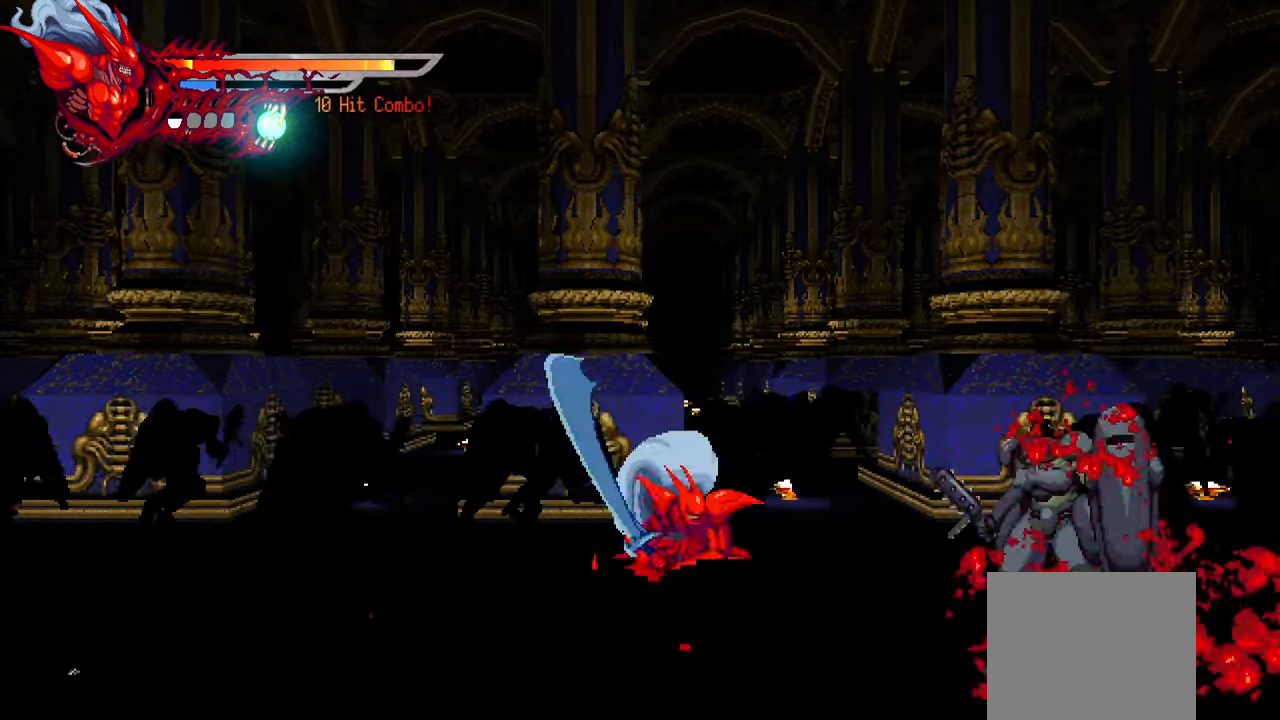
{"buttons": ["TRIANGLE", "DPAD_RIGHT"], "events": [[33, "SQUARE", "down"], [116, "SQUARE", "up"], [200, "SQUARE", "down"], [250, "SQUARE", "up"], [400, "TRIANGLE", "down"]]}
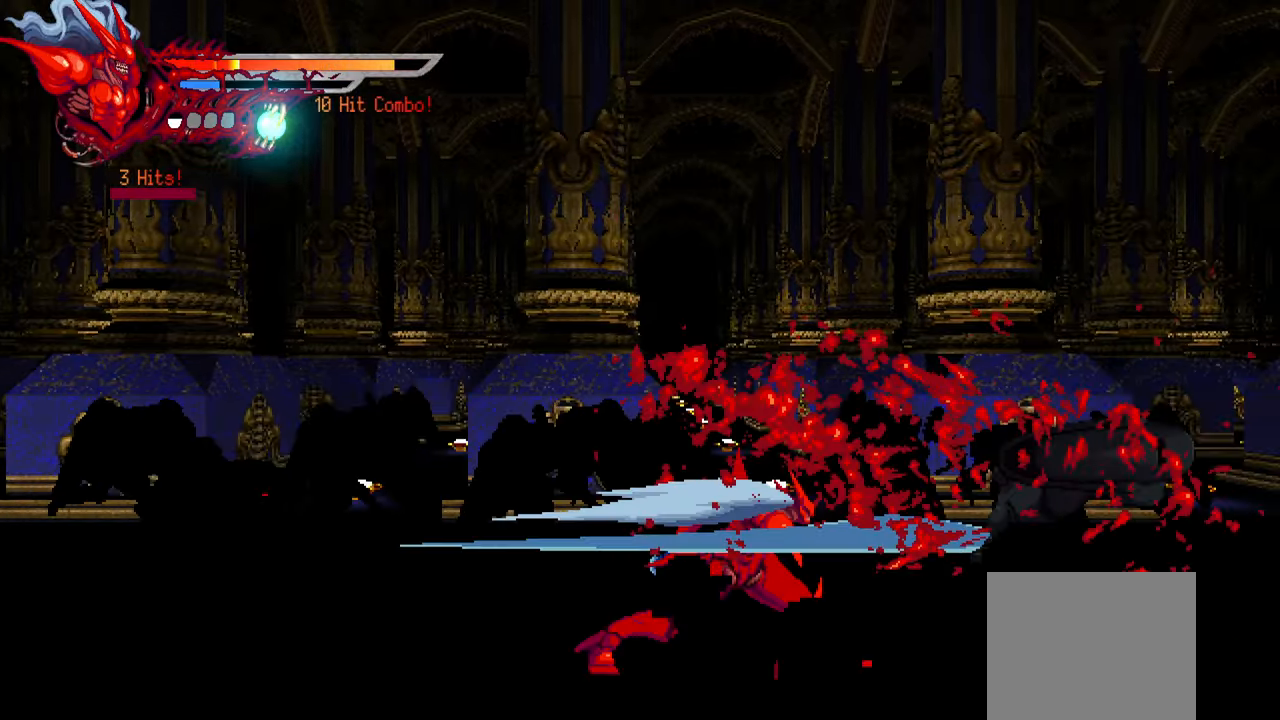
{"buttons": ["L2", "DPAD_RIGHT"], "events": [[16, "TRIANGLE", "up"], [83, "TRIANGLE", "down"], [150, "TRIANGLE", "up"], [433, "L2", "down"]]}
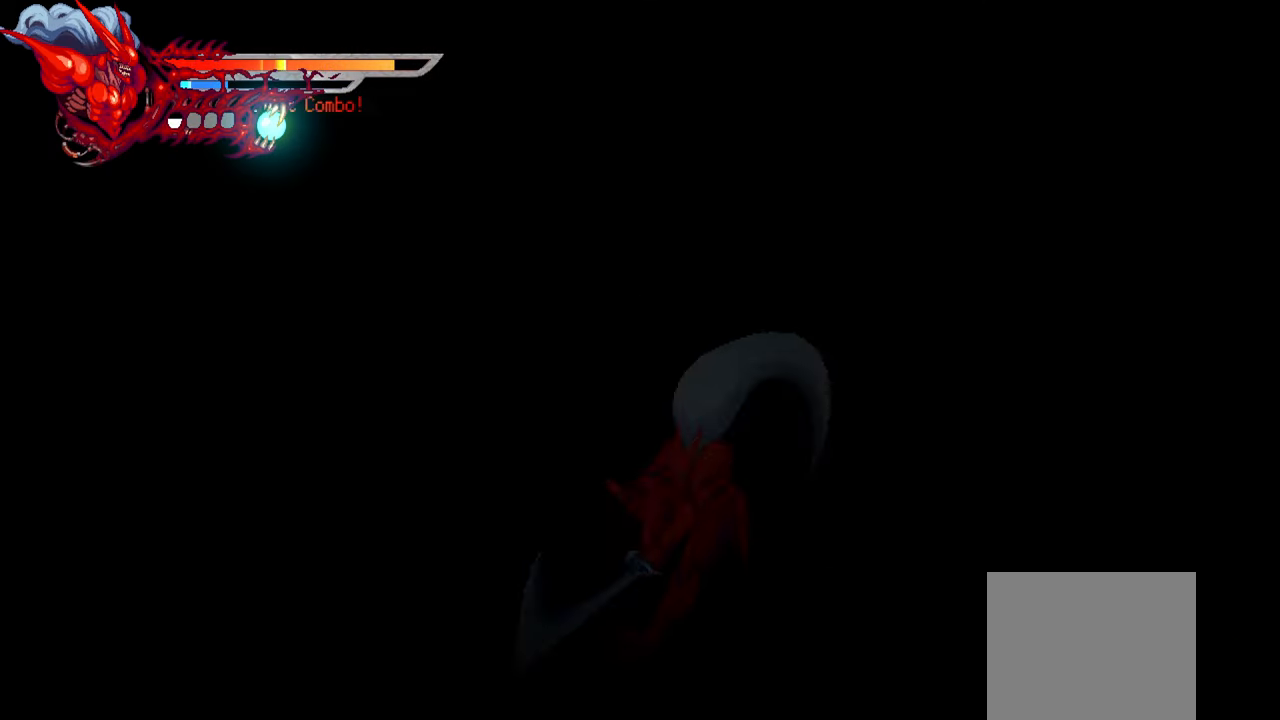
{"buttons": ["L2", "DPAD_RIGHT"], "events": []}
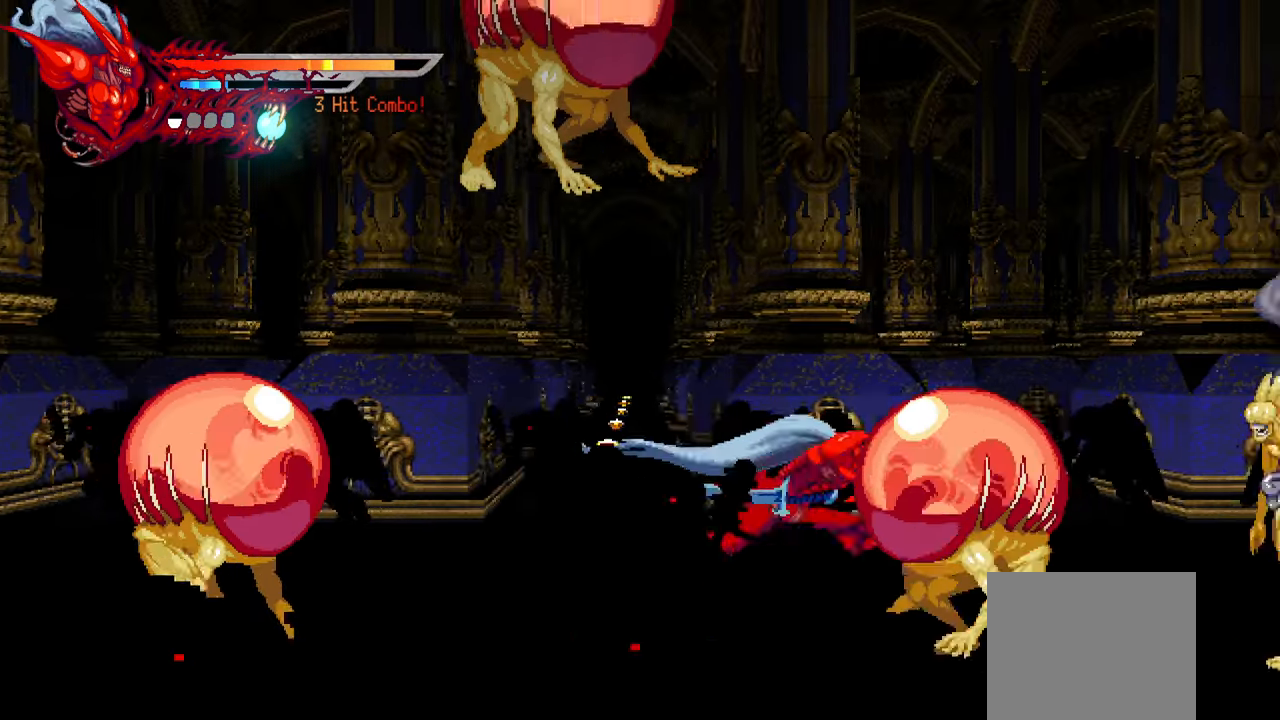
{"buttons": ["L2", "DPAD_RIGHT"], "events": []}
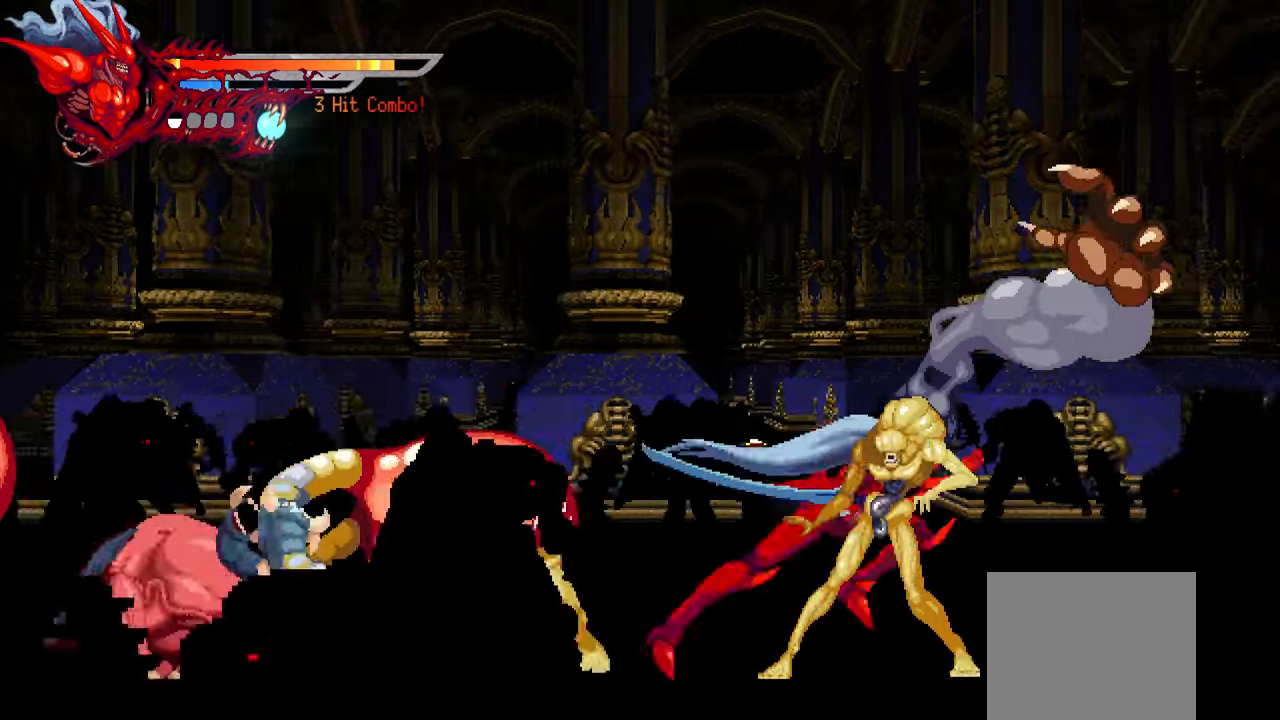
{"buttons": ["DPAD_LEFT"], "events": [[100, "DPAD_RIGHT", "up"], [216, "DPAD_LEFT", "down"], [233, "L2", "up"], [266, "SQUARE", "down"], [366, "SQUARE", "up"], [433, "SQUARE", "down"], [483, "SQUARE", "up"]]}
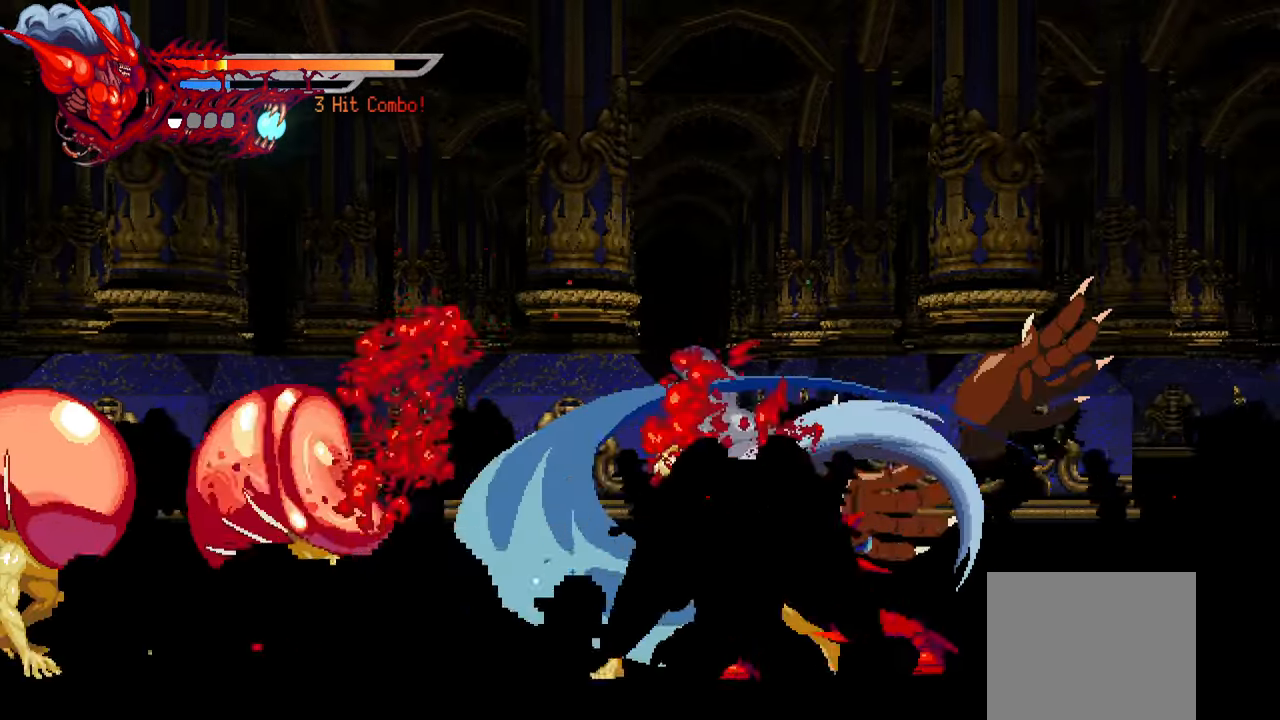
{"buttons": ["DPAD_LEFT"], "events": [[33, "L1", "down"], [83, "DPAD_UP", "down"], [133, "DPAD_UP", "up"], [250, "L1", "up"], [350, "SQUARE", "down"], [450, "SQUARE", "up"]]}
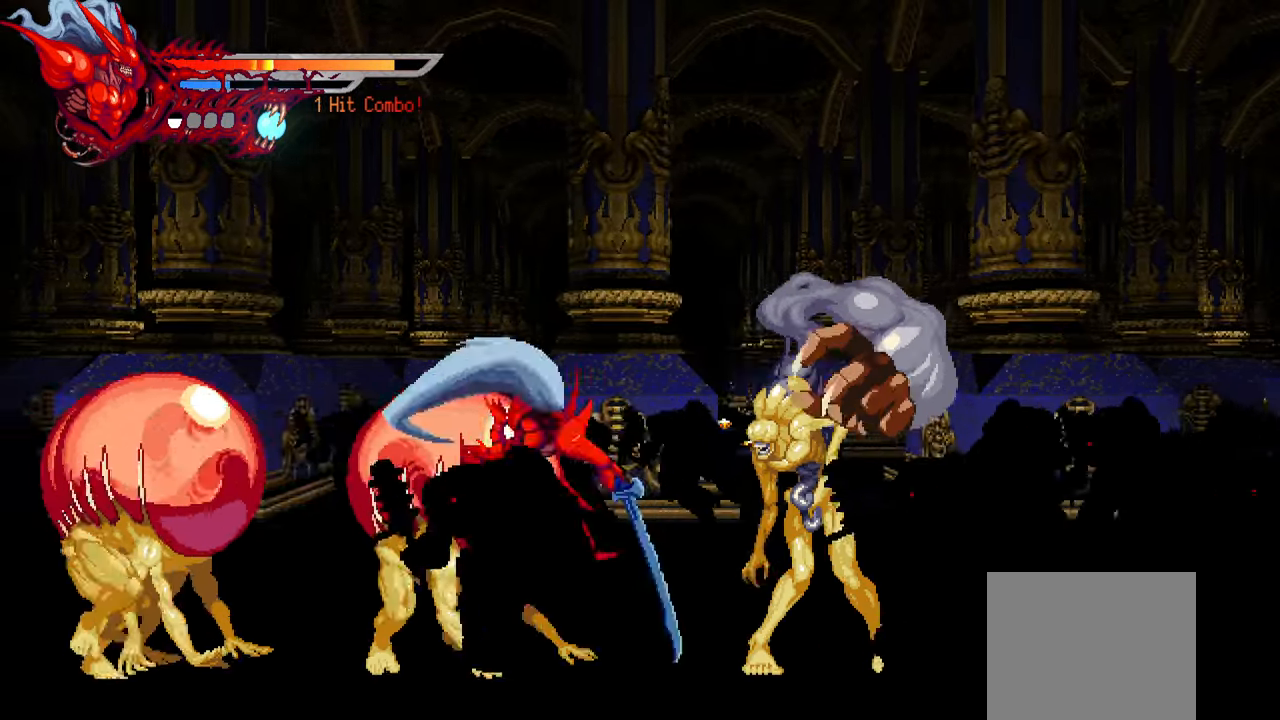
{"buttons": ["DPAD_LEFT"], "events": [[33, "SQUARE", "down"], [116, "SQUARE", "up"], [200, "TRIANGLE", "down"], [300, "TRIANGLE", "up"], [383, "TRIANGLE", "down"], [450, "TRIANGLE", "up"]]}
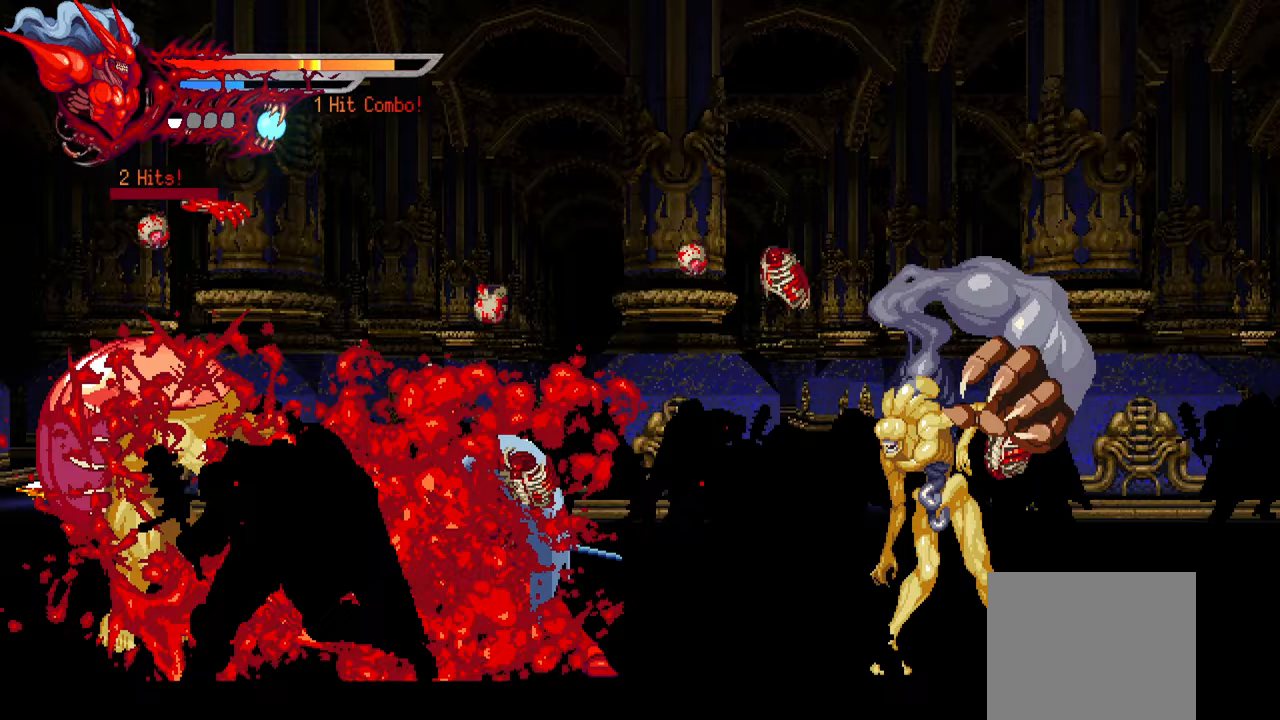
{"buttons": ["DPAD_LEFT"], "events": [[17, "TRIANGLE", "down"], [83, "TRIANGLE", "up"], [150, "L1", "down"], [317, "L1", "up"]]}
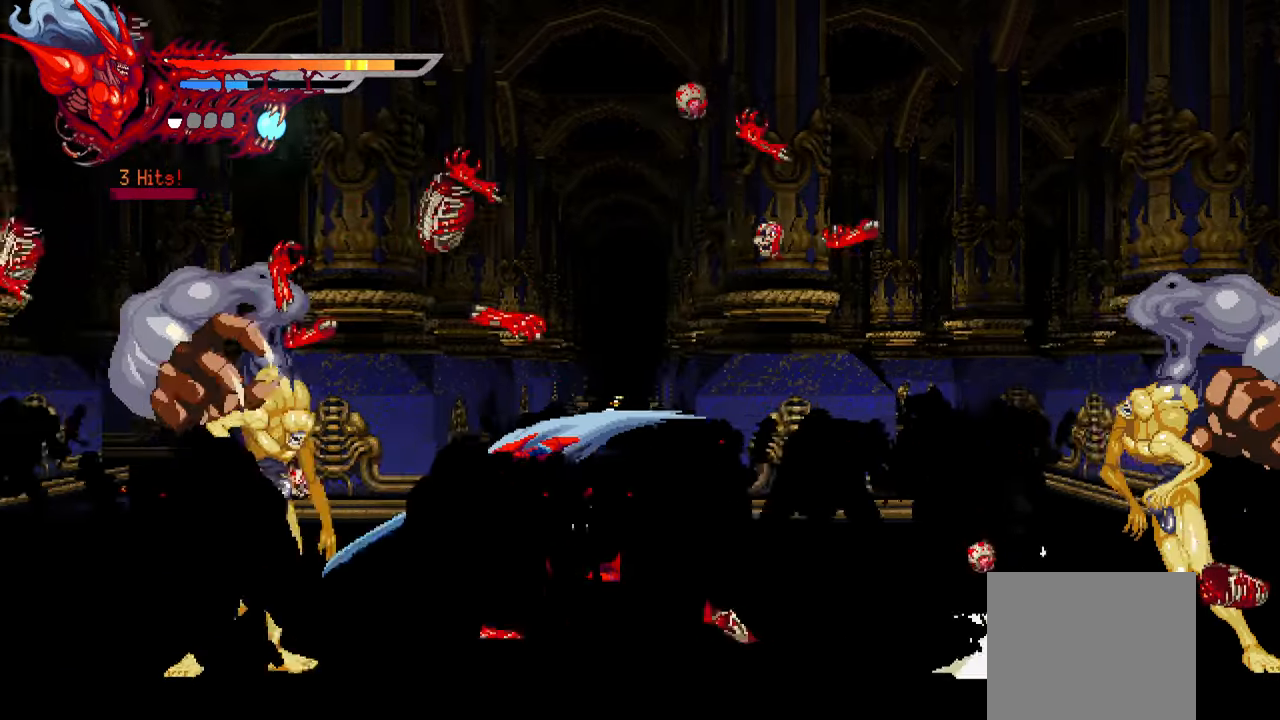
{"buttons": ["DPAD_LEFT"], "events": [[83, "SQUARE", "down"], [217, "SQUARE", "up"], [383, "TRIANGLE", "down"], [483, "TRIANGLE", "up"]]}
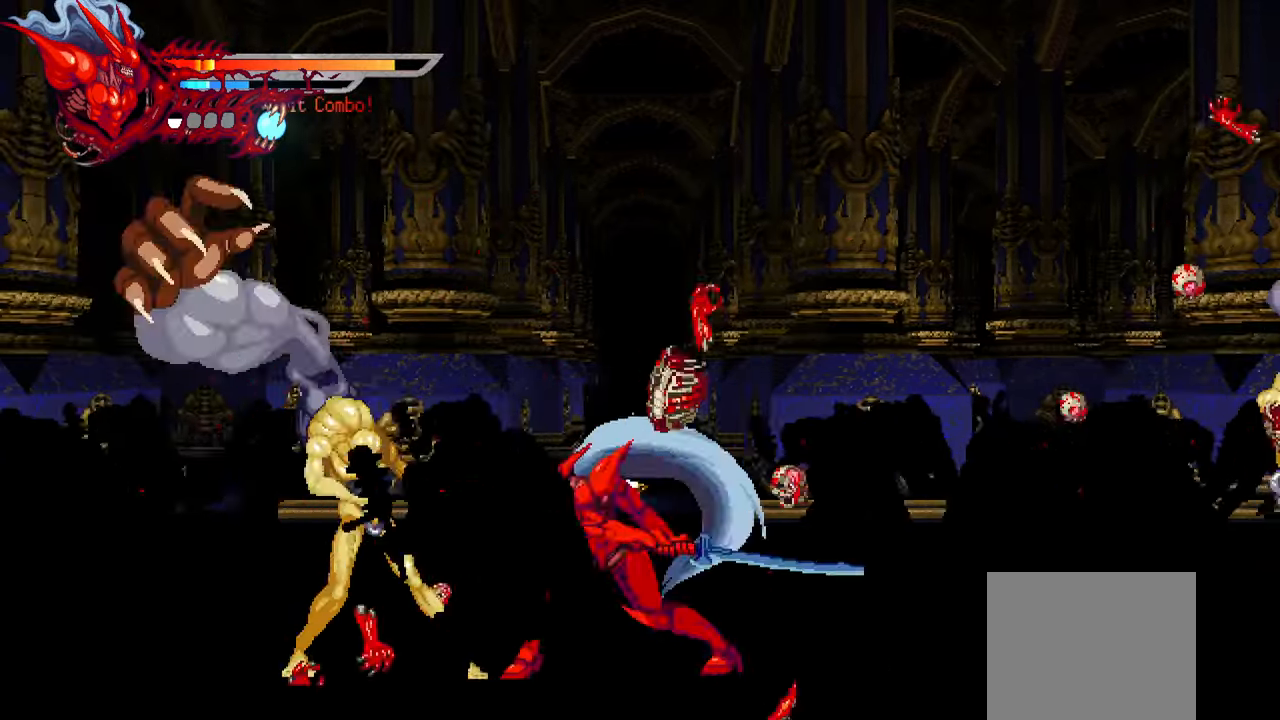
{"buttons": [], "events": [[67, "TRIANGLE", "down"], [83, "TRIANGLE", "up"], [133, "TRIANGLE", "down"], [233, "L1", "down"], [233, "TRIANGLE", "up"], [433, "L1", "up"], [483, "DPAD_LEFT", "up"]]}
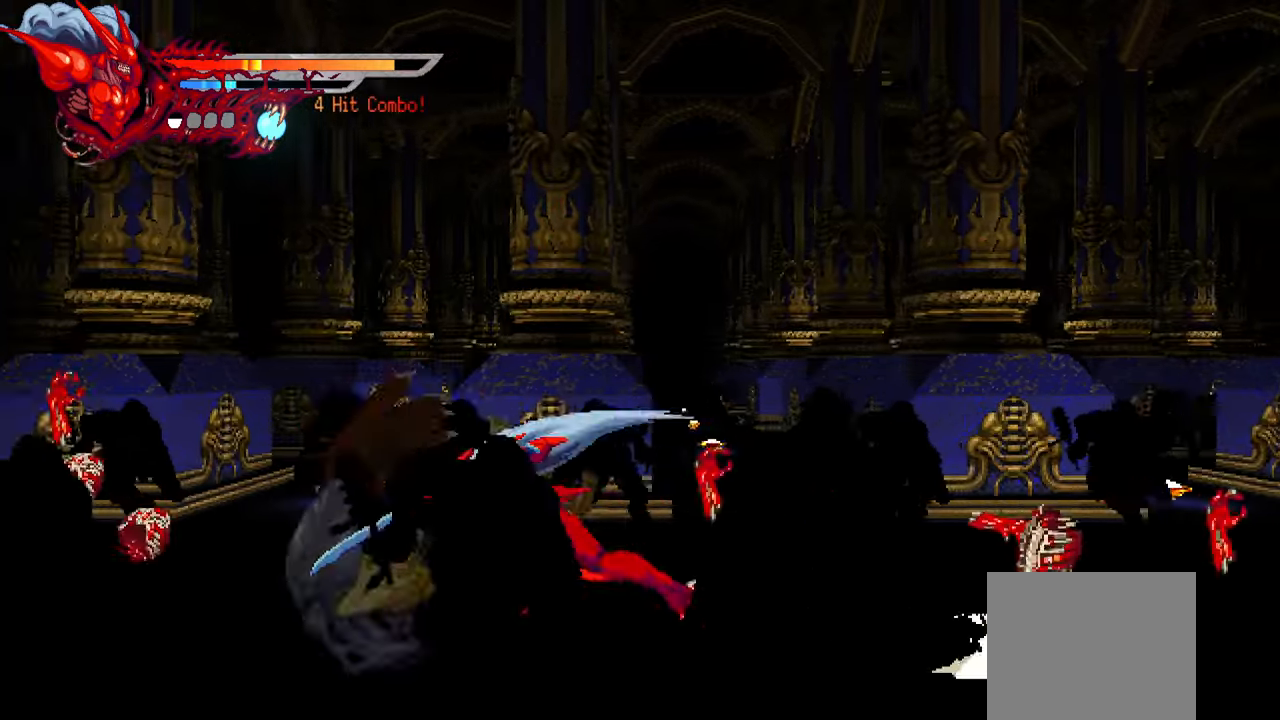
{"buttons": ["L2", "DPAD_RIGHT"], "events": [[83, "DPAD_RIGHT", "down"], [233, "L2", "down"]]}
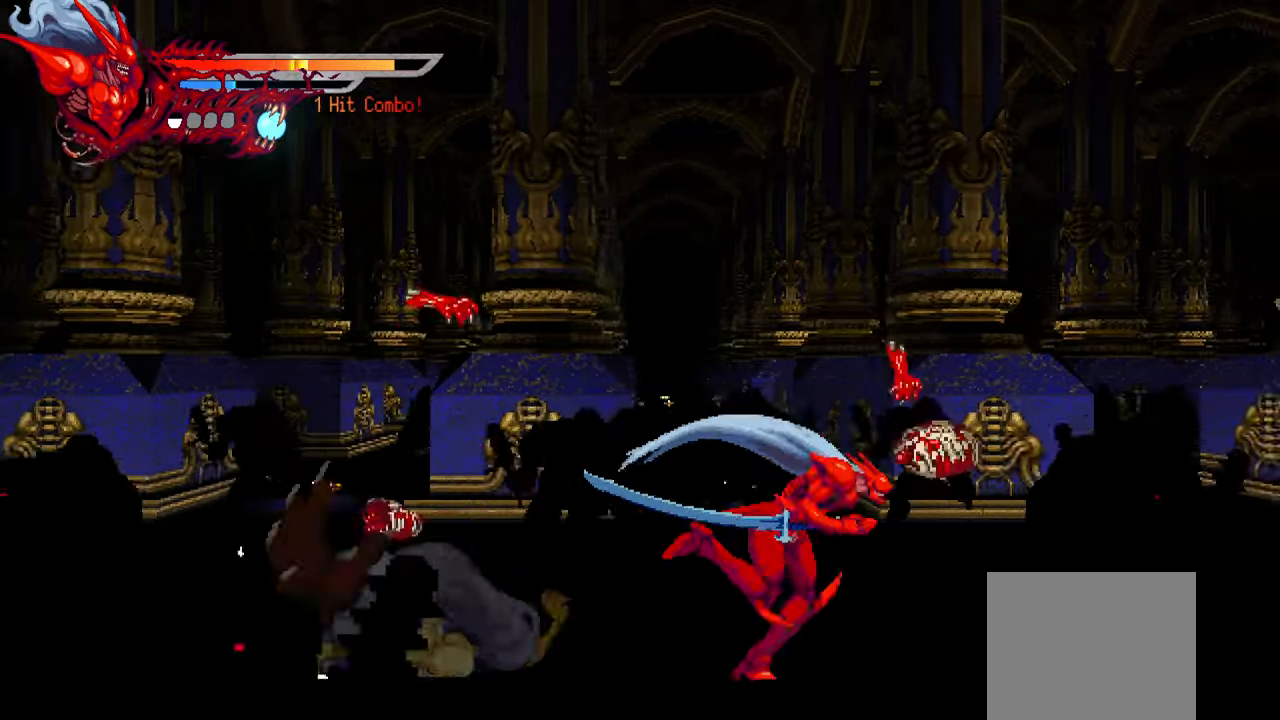
{"buttons": ["L2", "DPAD_RIGHT"], "events": [[83, "SQUARE", "down"], [183, "SQUARE", "up"], [267, "SQUARE", "down"], [333, "SQUARE", "up"], [400, "SQUARE", "down"], [467, "SQUARE", "up"]]}
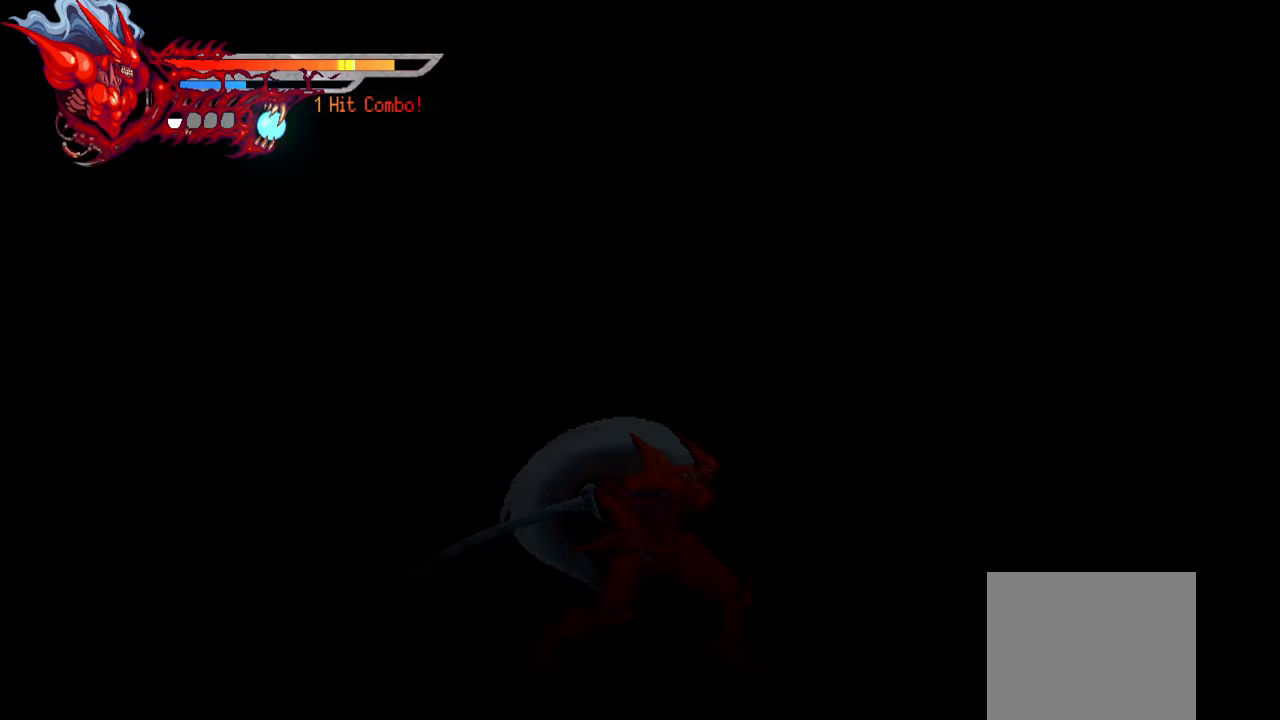
{"buttons": ["L2", "DPAD_RIGHT"], "events": [[33, "SQUARE", "down"], [100, "SQUARE", "up"]]}
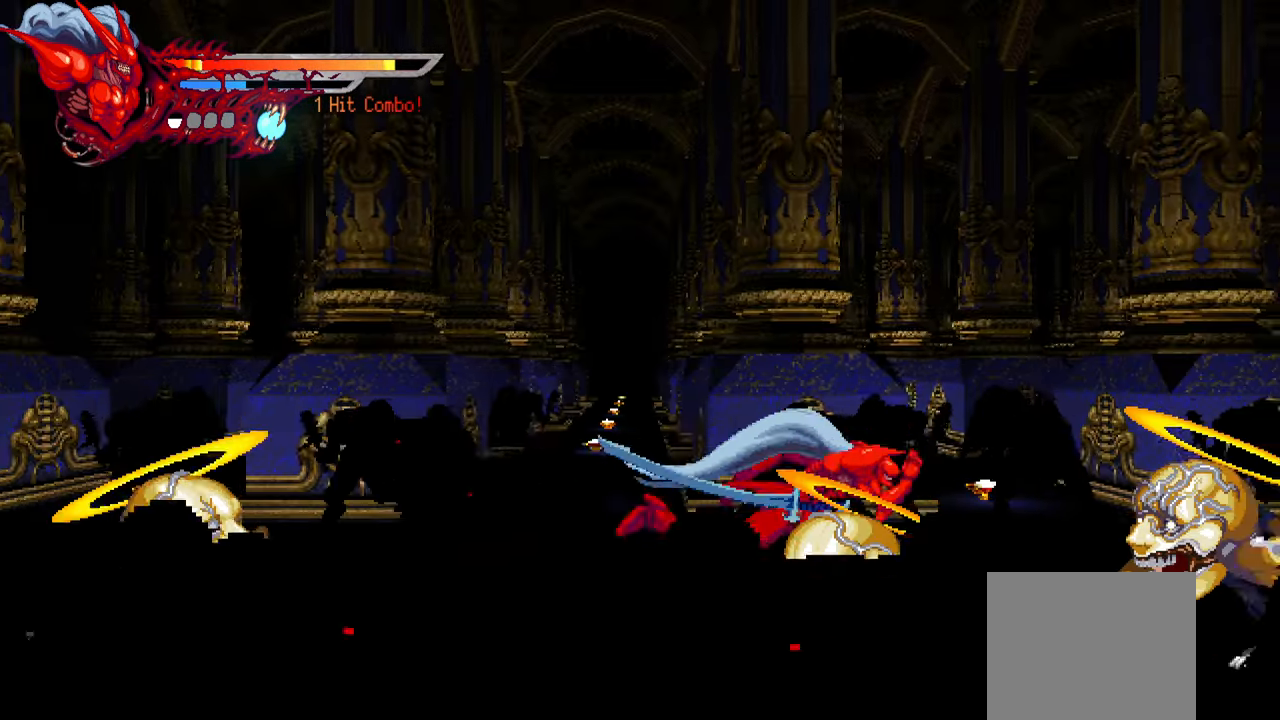
{"buttons": ["L2", "DPAD_RIGHT"], "events": []}
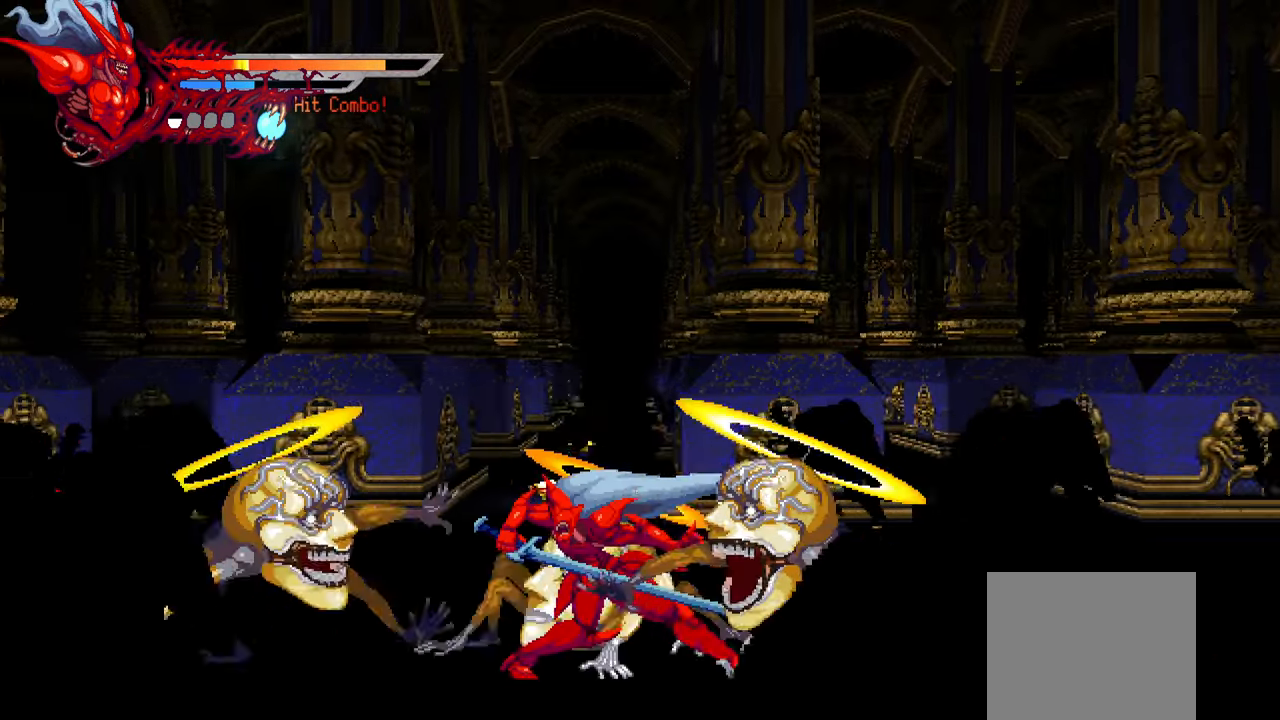
{"buttons": ["SQUARE", "DPAD_LEFT"], "events": [[100, "DPAD_RIGHT", "up"], [150, "L2", "up"], [183, "DPAD_LEFT", "down"], [183, "SQUARE", "down"], [283, "SQUARE", "up"], [367, "SQUARE", "down"], [433, "SQUARE", "up"], [500, "SQUARE", "down"]]}
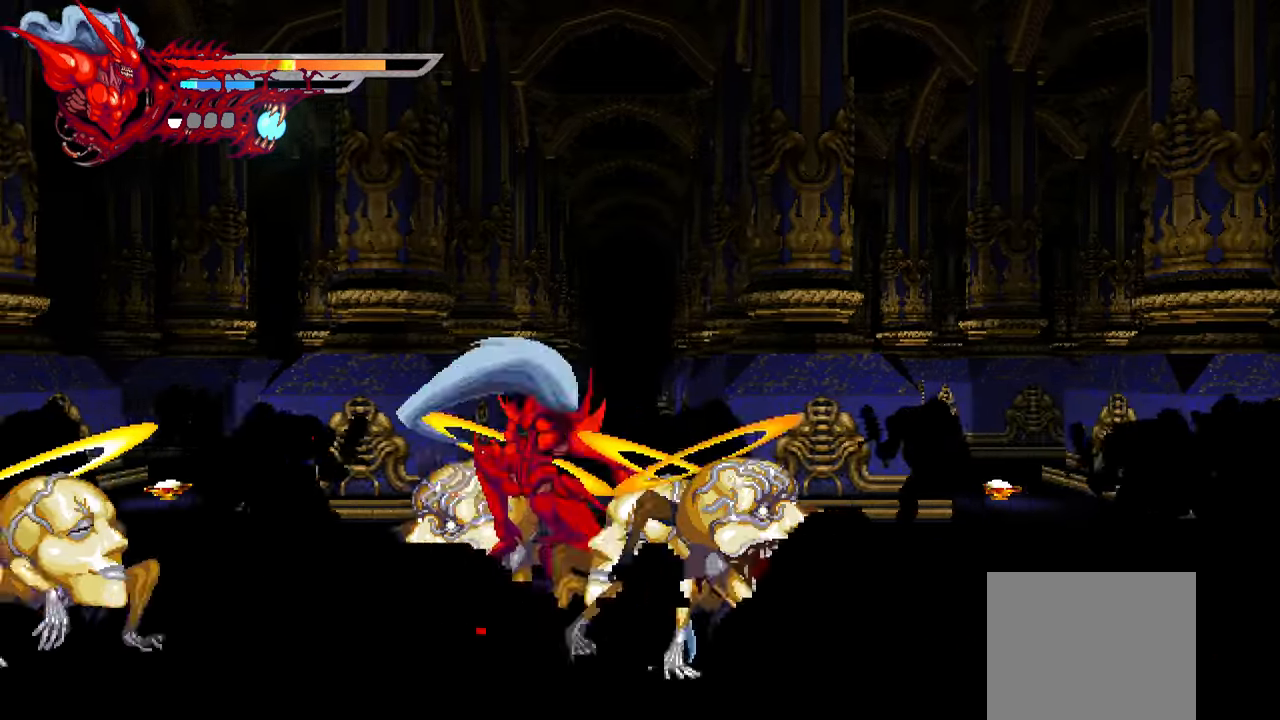
{"buttons": ["DPAD_LEFT"], "events": [[67, "SQUARE", "up"], [133, "SQUARE", "down"], [200, "SQUARE", "up"], [267, "SQUARE", "down"], [334, "SQUARE", "up"], [417, "TRIANGLE", "down"], [500, "TRIANGLE", "up"]]}
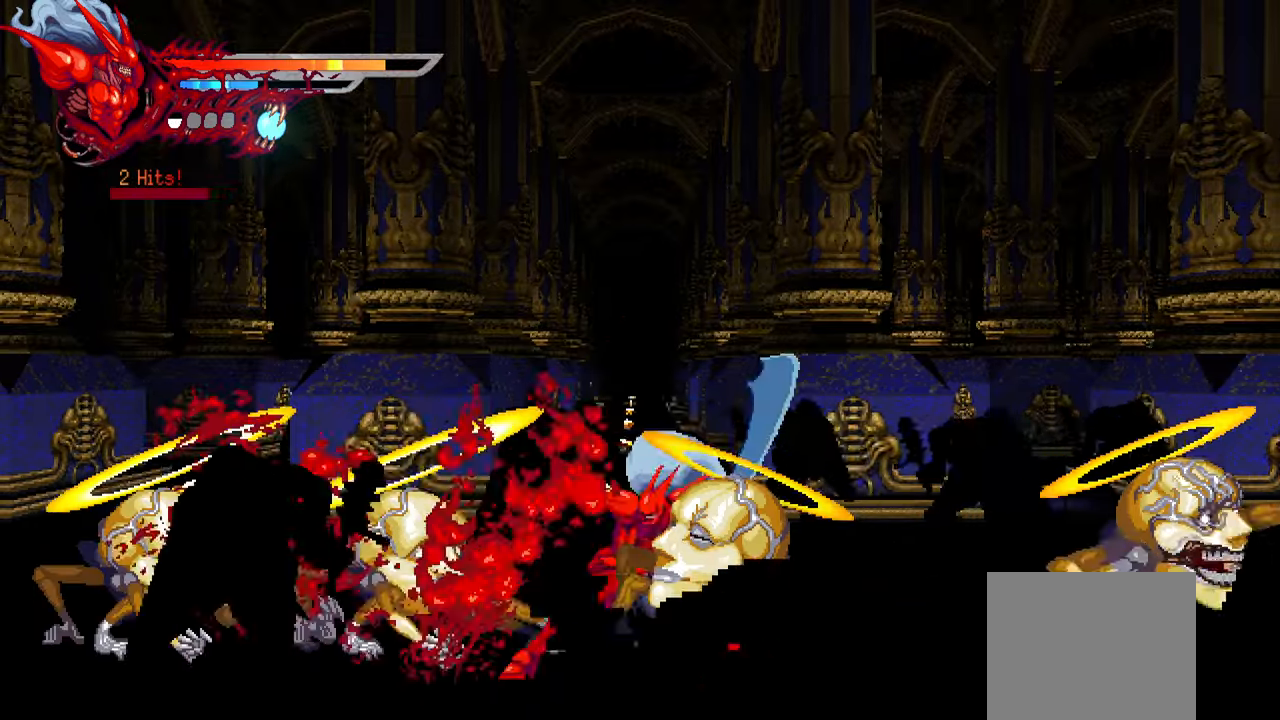
{"buttons": ["L1", "DPAD_LEFT"], "events": [[67, "TRIANGLE", "down"], [117, "TRIANGLE", "up"], [184, "TRIANGLE", "down"], [250, "TRIANGLE", "up"], [317, "TRIANGLE", "down"], [384, "L1", "down"], [384, "TRIANGLE", "up"]]}
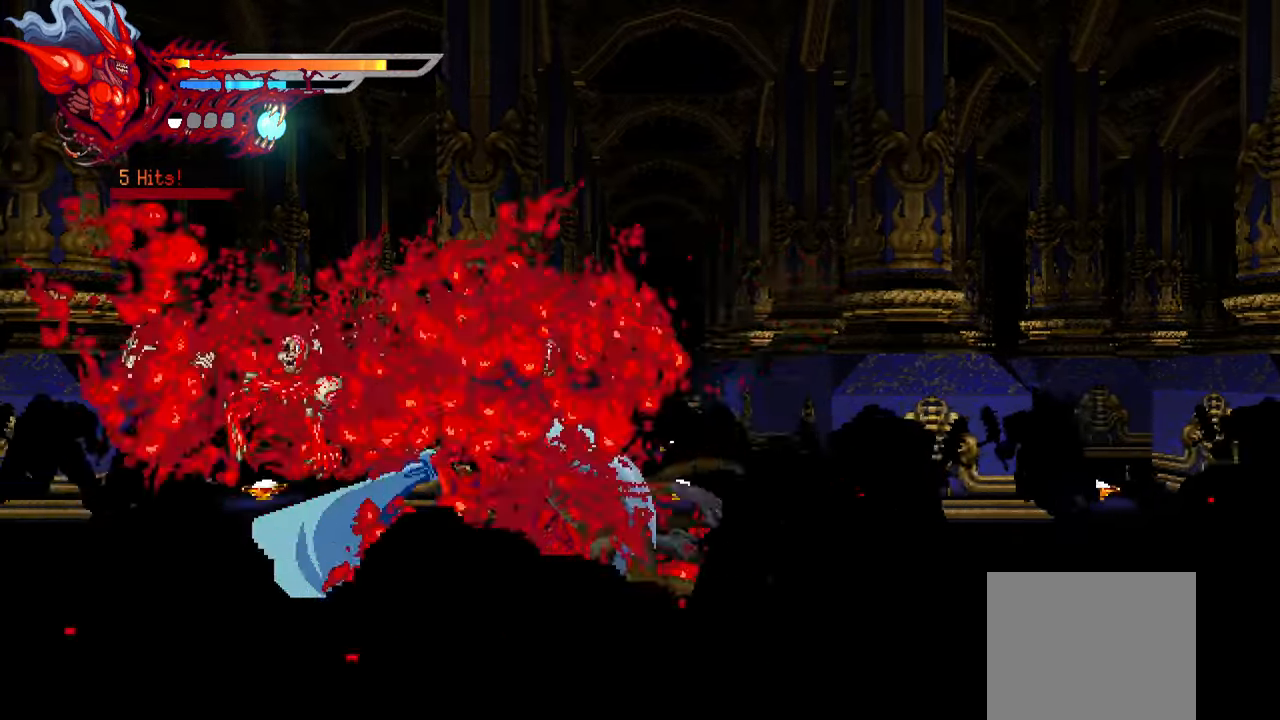
{"buttons": ["L2", "DPAD_RIGHT"], "events": [[100, "L1", "up"], [350, "DPAD_LEFT", "up"], [434, "DPAD_RIGHT", "down"], [450, "L2", "down"]]}
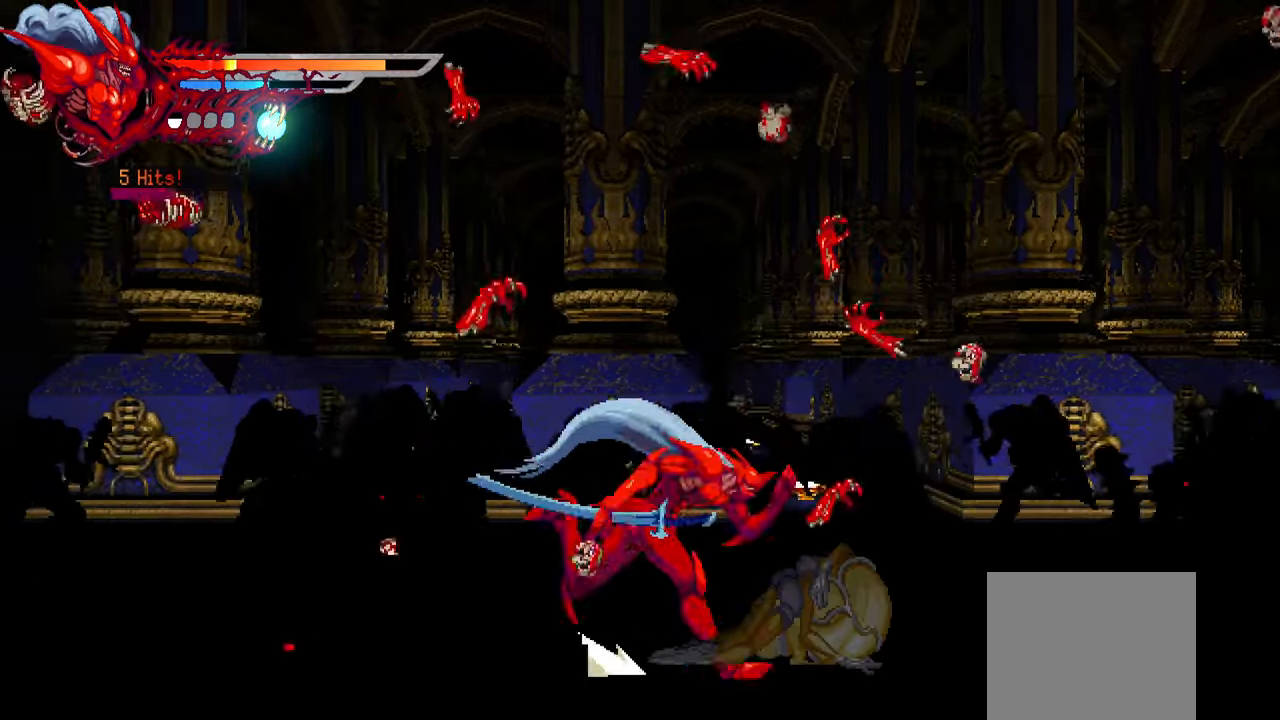
{"buttons": ["L2", "DPAD_RIGHT"], "events": [[417, "SQUARE", "down"], [500, "SQUARE", "up"]]}
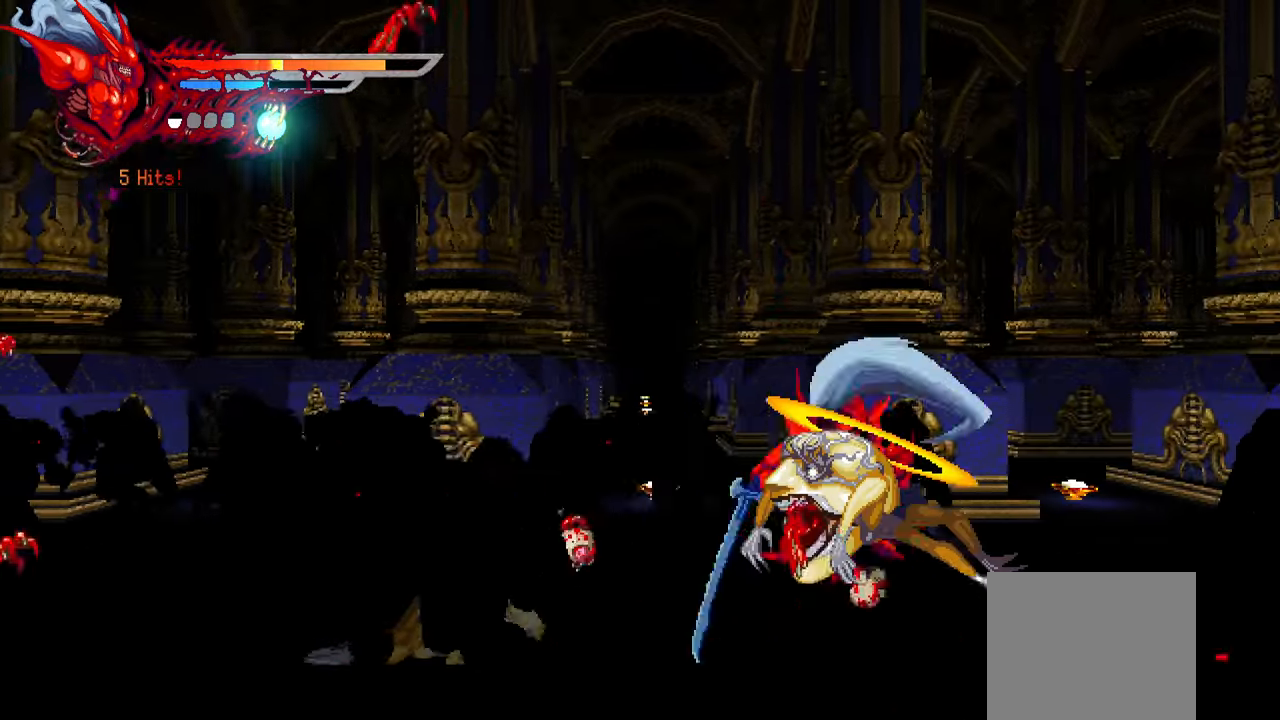
{"buttons": ["L2", "DPAD_RIGHT"], "events": [[250, "TRIANGLE", "down"], [350, "TRIANGLE", "up"], [417, "TRIANGLE", "down"], [484, "TRIANGLE", "up"]]}
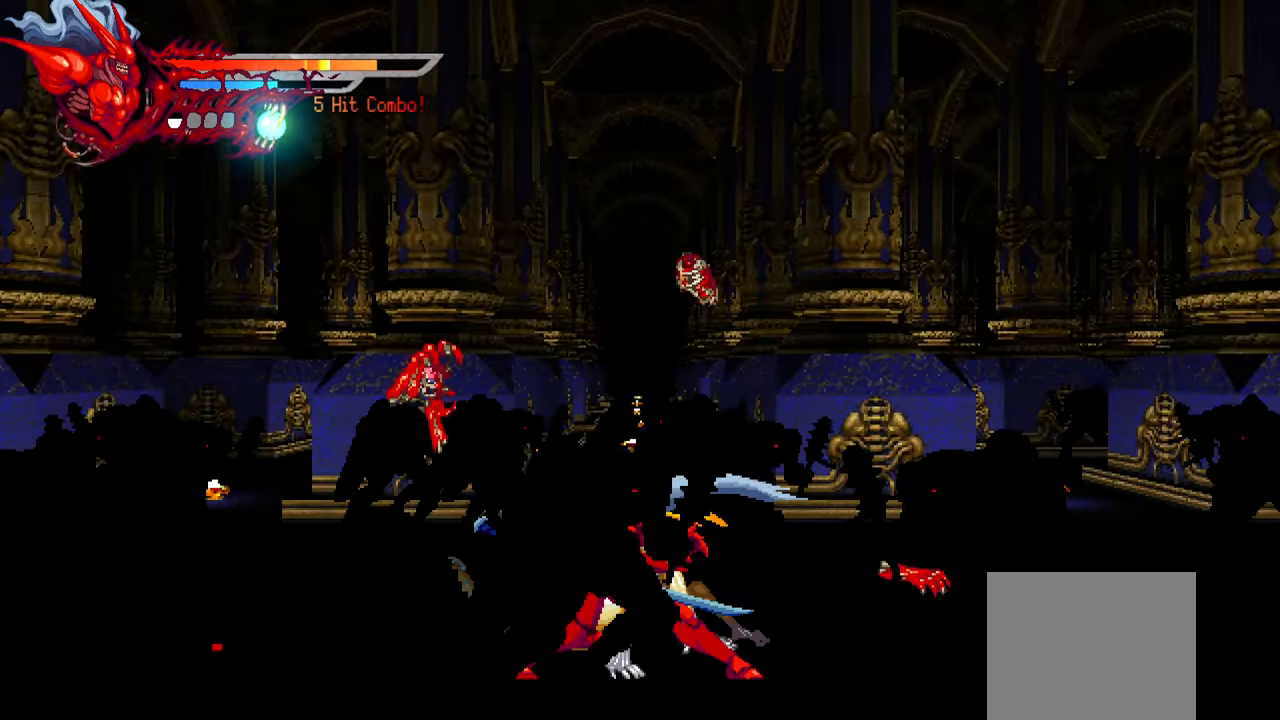
{"buttons": ["TRIANGLE", "L2", "DPAD_RIGHT"], "events": [[50, "TRIANGLE", "down"], [134, "TRIANGLE", "up"], [200, "TRIANGLE", "down"], [267, "TRIANGLE", "up"], [350, "TRIANGLE", "down"], [400, "TRIANGLE", "up"], [500, "TRIANGLE", "down"]]}
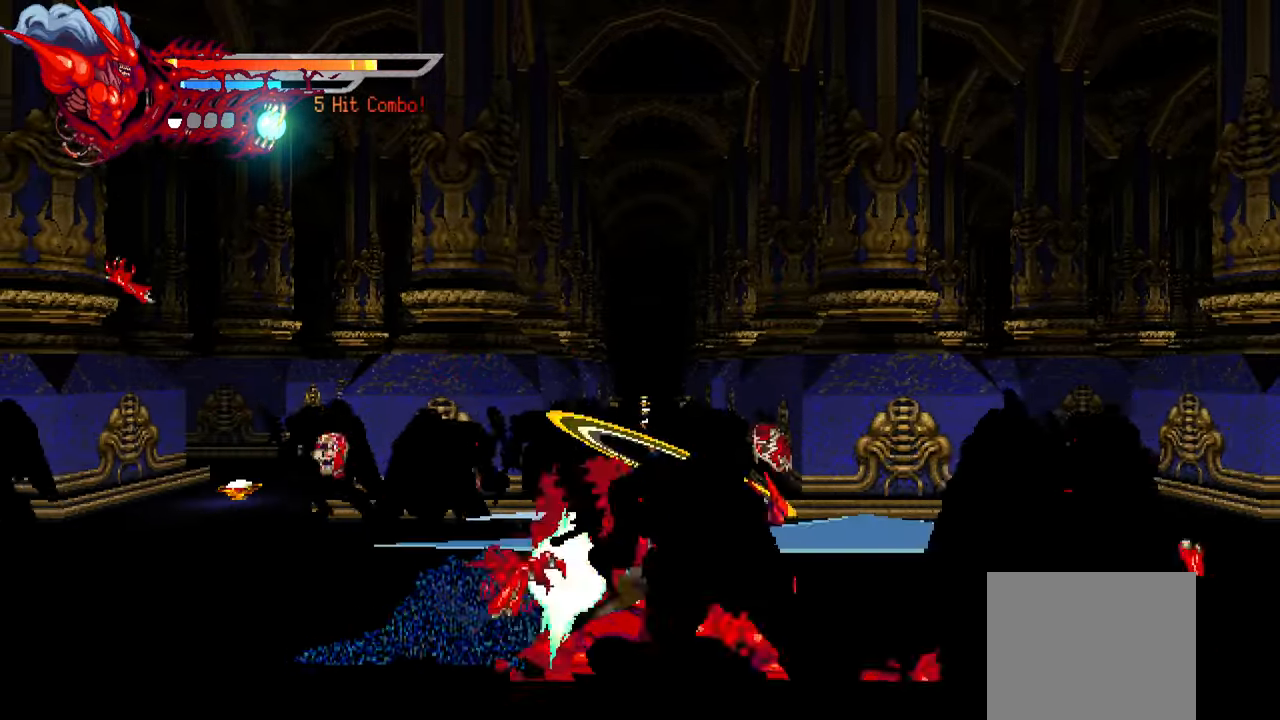
{"buttons": ["L2", "DPAD_RIGHT"], "events": [[34, "TRIANGLE", "up"], [100, "TRIANGLE", "down"], [184, "TRIANGLE", "up"]]}
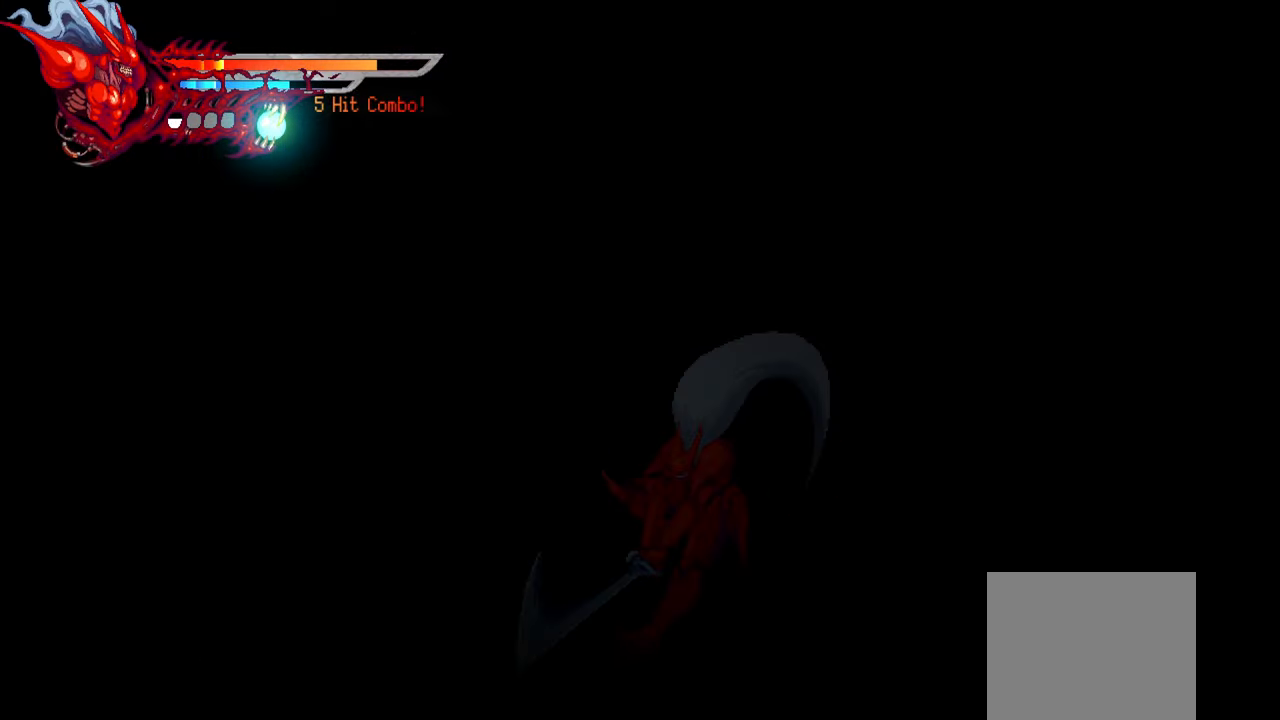
{"buttons": ["L2", "DPAD_RIGHT"], "events": []}